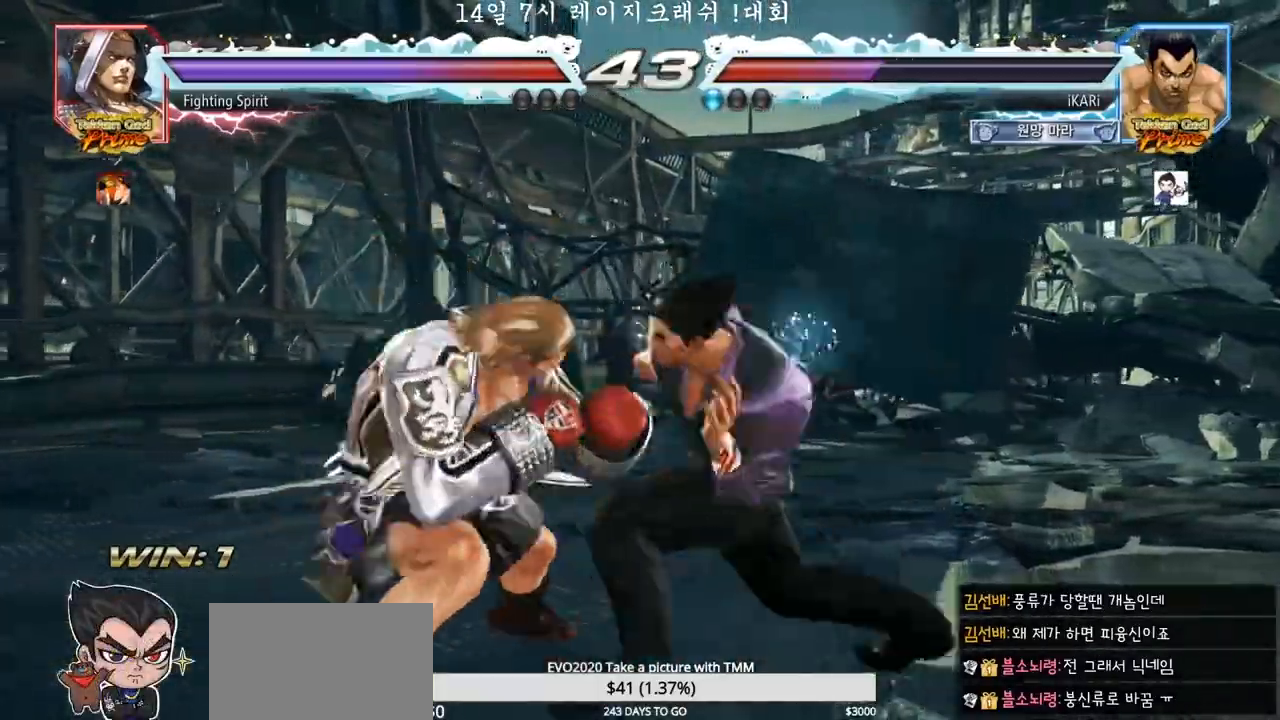
Gameplay with a controller (arcade stick); each line is a JSON object with the inputs held at the frame after it (dt_ms = milliseconds from this image to that frame). "events" lists button and stick changes between this image and that frame as [ms after this image, input, new state], when the widget could be followed in between. Not read: L3 R3.
{"dt_ms": 1000, "buttons": [], "left_stick": "center", "events": [[583, "left_stick", "down"], [600, "TRIANGLE", "down"], [633, "TRIANGLE", "up"], [683, "left_stick", "center"]]}
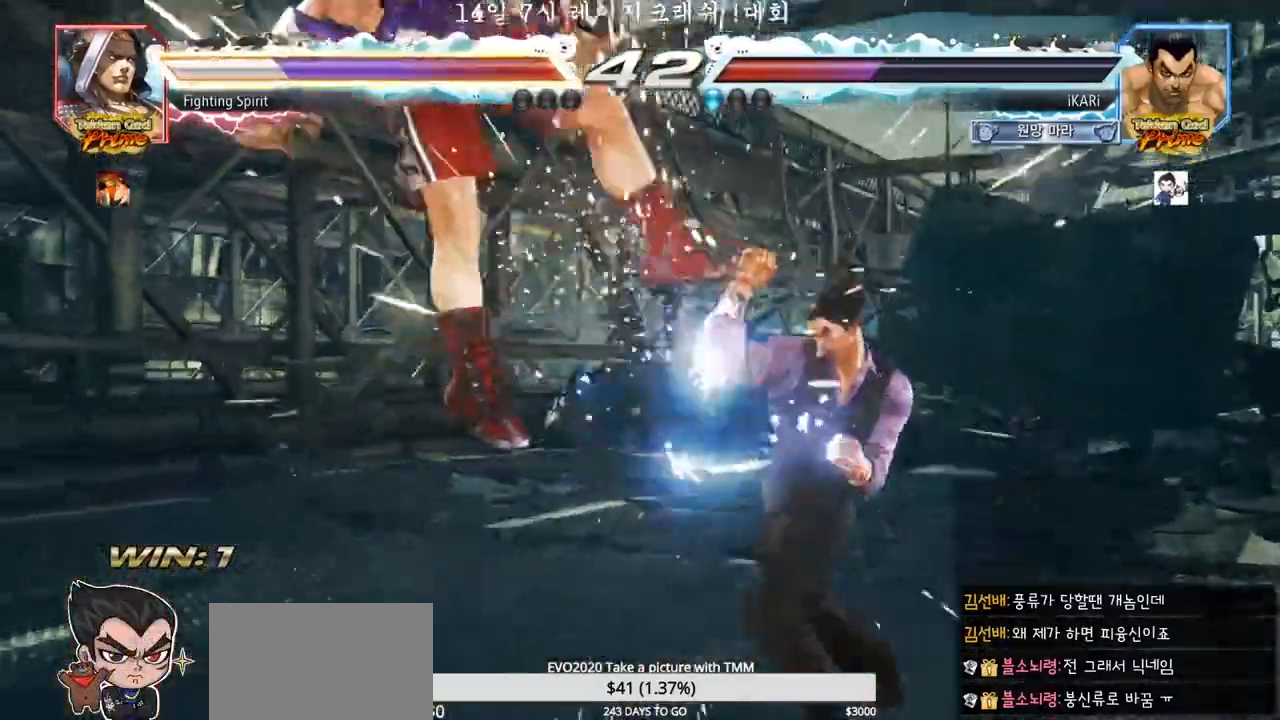
{"dt_ms": 500, "buttons": [], "left_stick": "center", "events": [[233, "left_stick", "down"], [250, "TRIANGLE", "down"], [283, "TRIANGLE", "up"], [317, "left_stick", "center"]]}
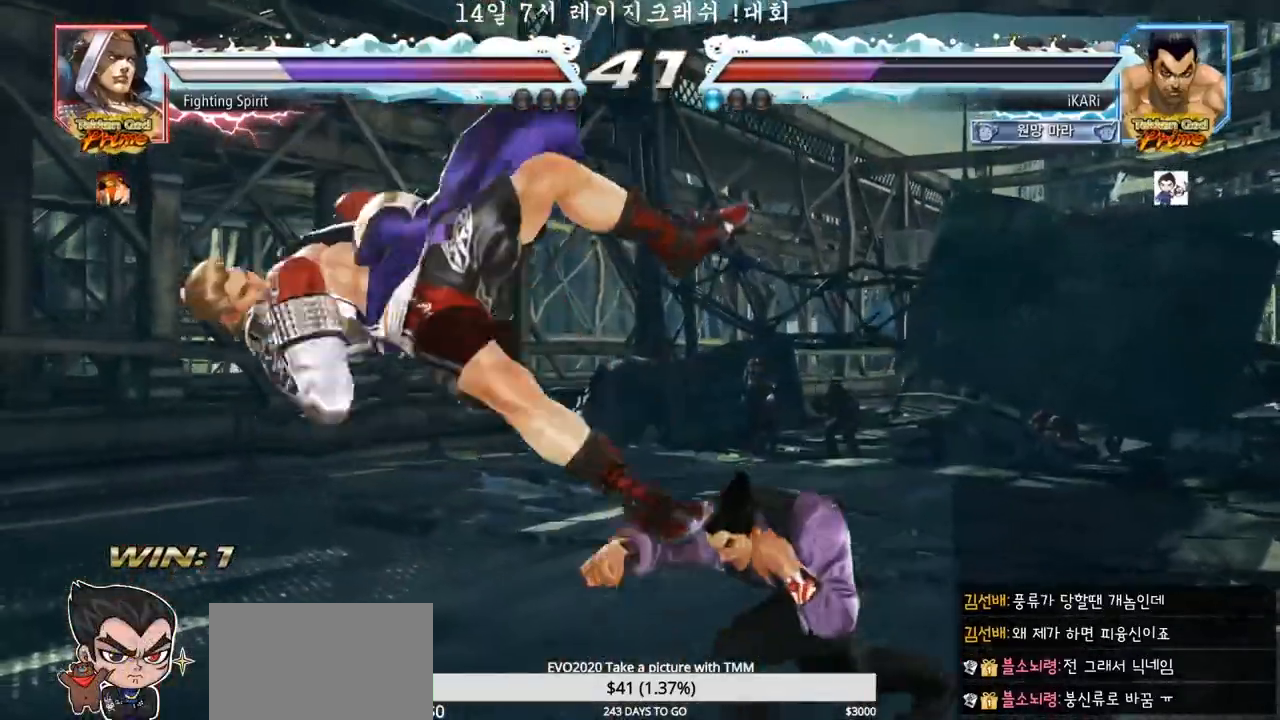
{"dt_ms": 500, "buttons": ["CIRCLE"], "left_stick": "down-left", "events": [[467, "CIRCLE", "down"], [467, "left_stick", "down-left"]]}
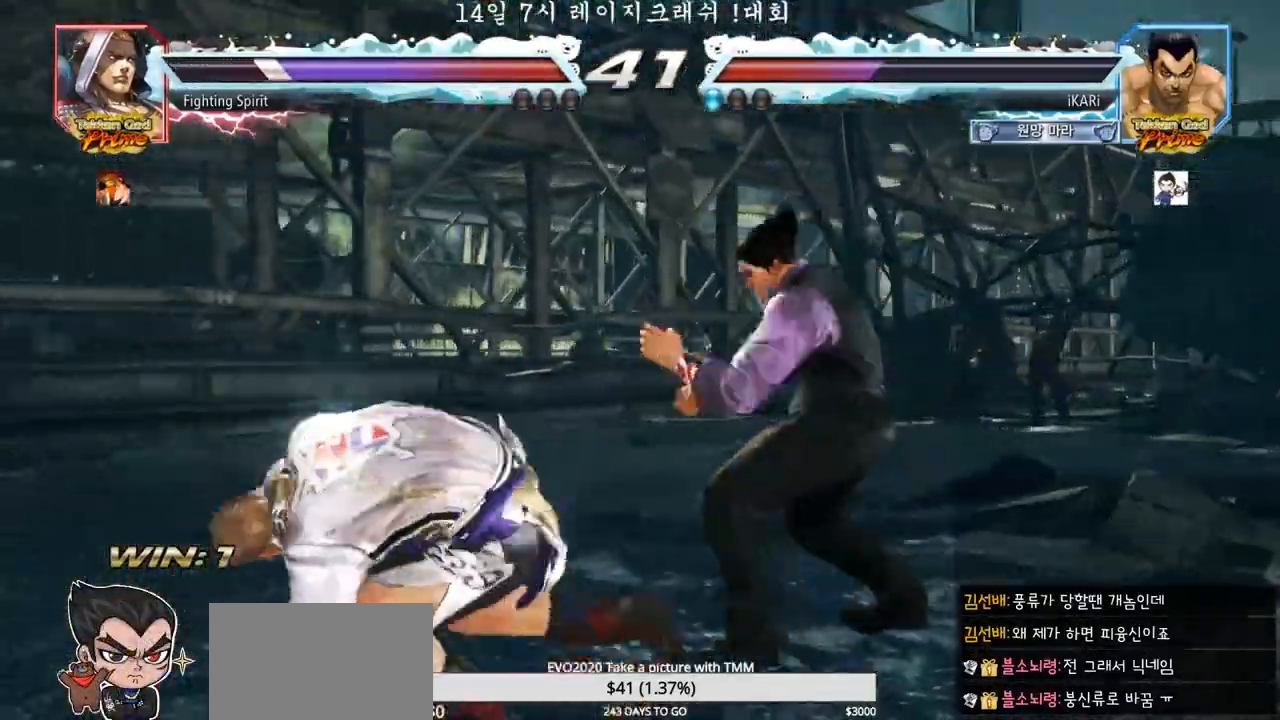
{"dt_ms": 500, "buttons": ["TRIANGLE"], "left_stick": "center", "events": [[17, "CIRCLE", "up"], [67, "SQUARE", "down"], [100, "SQUARE", "up"], [150, "SQUARE", "down"], [183, "SQUARE", "up"], [233, "SQUARE", "down"], [300, "SQUARE", "up"], [350, "SQUARE", "down"], [400, "TRIANGLE", "down"], [433, "SQUARE", "up"], [450, "TRIANGLE", "up"], [450, "left_stick", "center"], [500, "TRIANGLE", "down"]]}
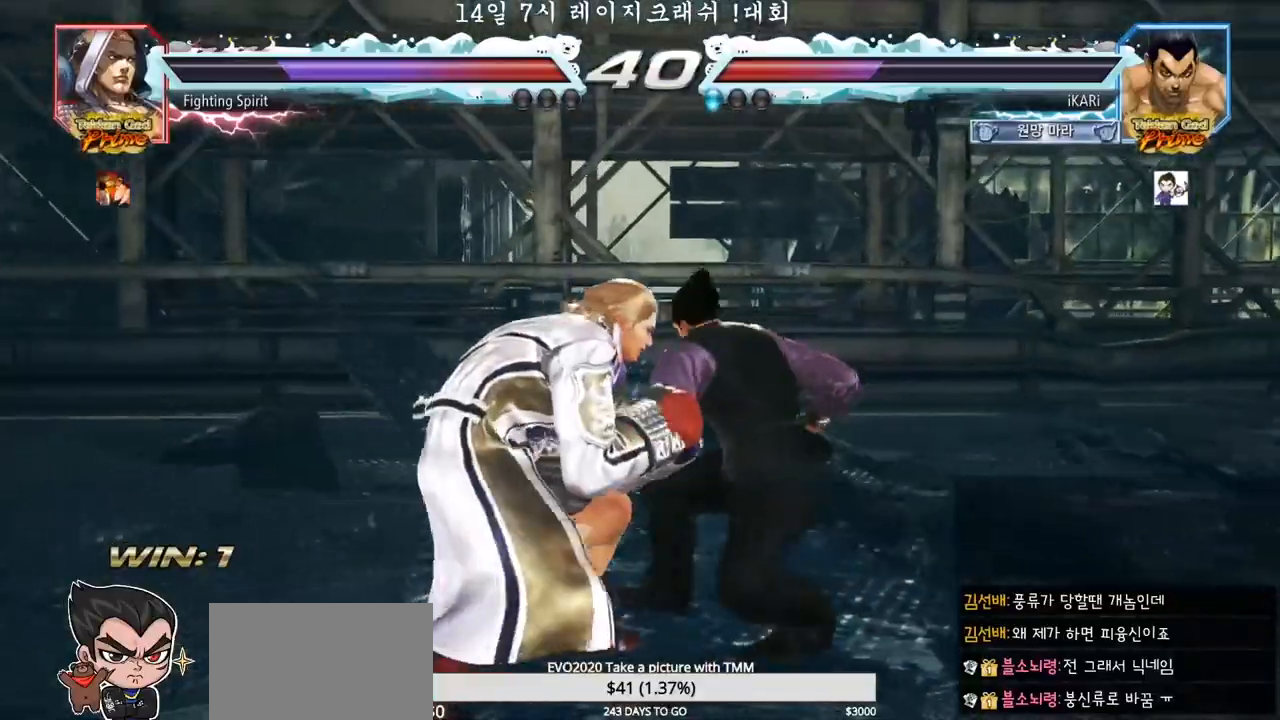
{"dt_ms": 500, "buttons": [], "left_stick": "right"}
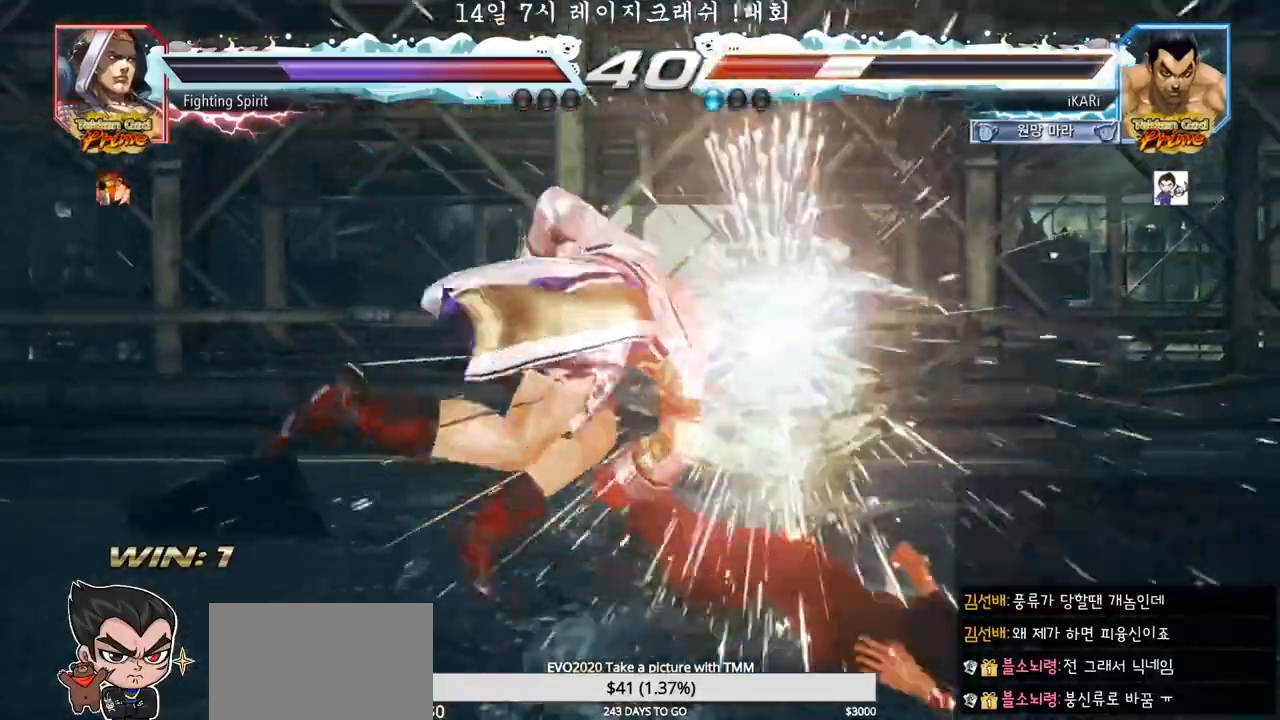
{"dt_ms": 500, "buttons": [], "left_stick": "center", "events": [[100, "left_stick", "center"]]}
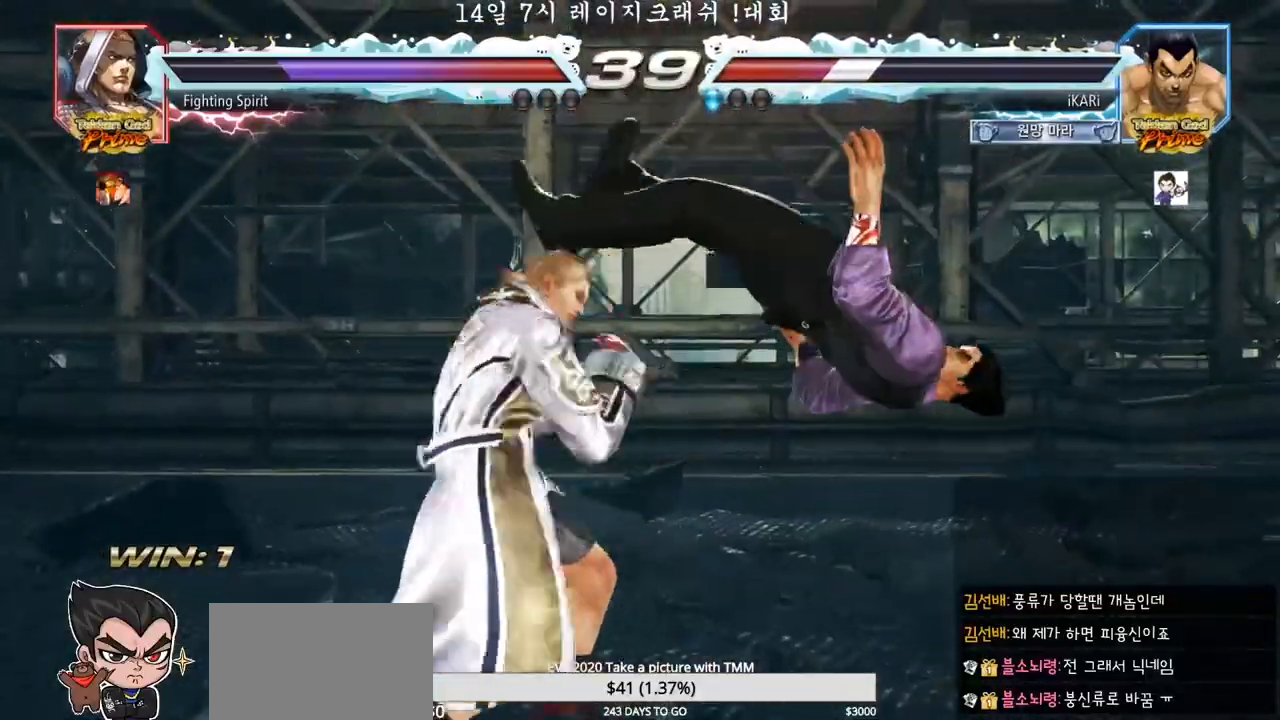
{"dt_ms": 500, "buttons": [], "left_stick": "center", "events": []}
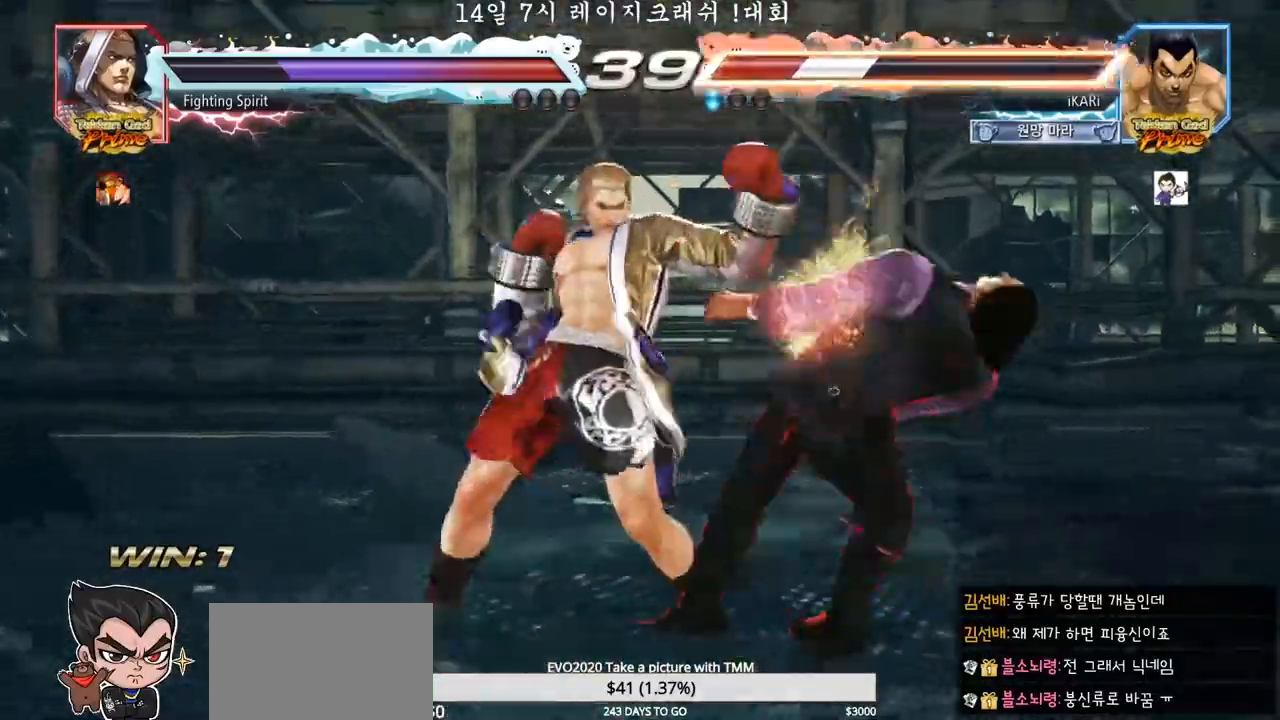
{"dt_ms": 500, "buttons": [], "left_stick": "center", "events": []}
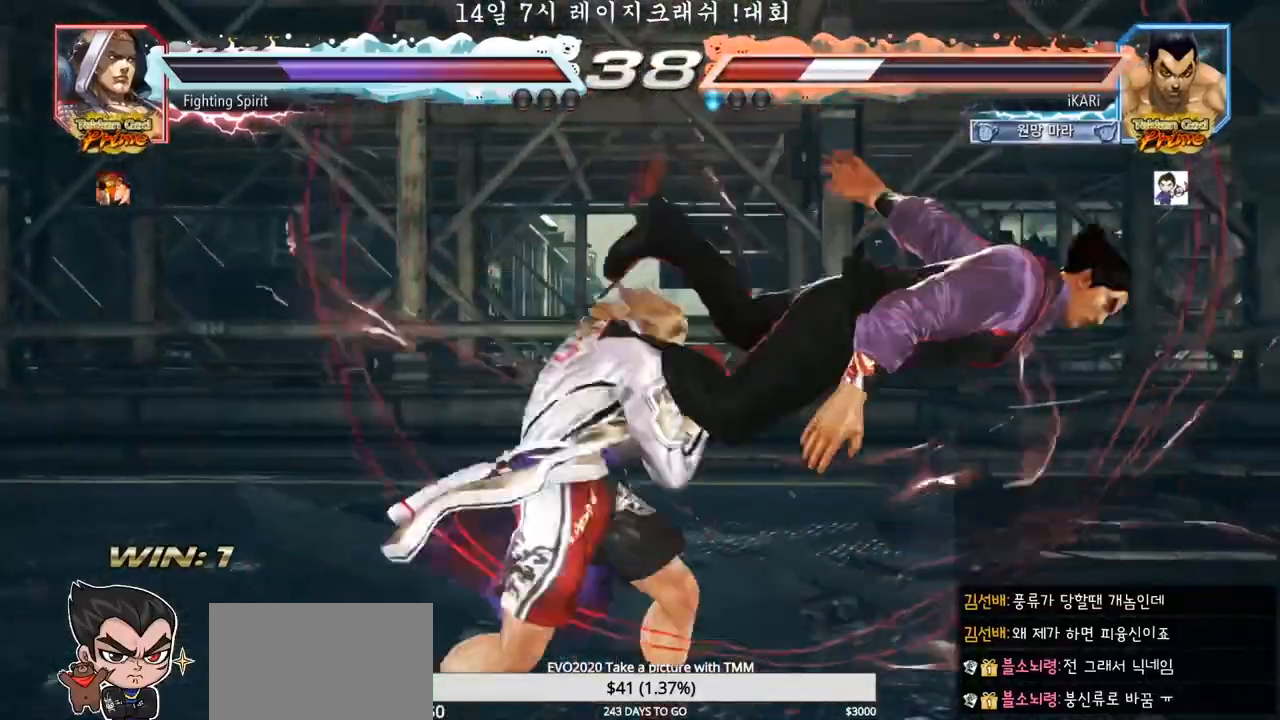
{"dt_ms": 500, "buttons": [], "left_stick": "center", "events": []}
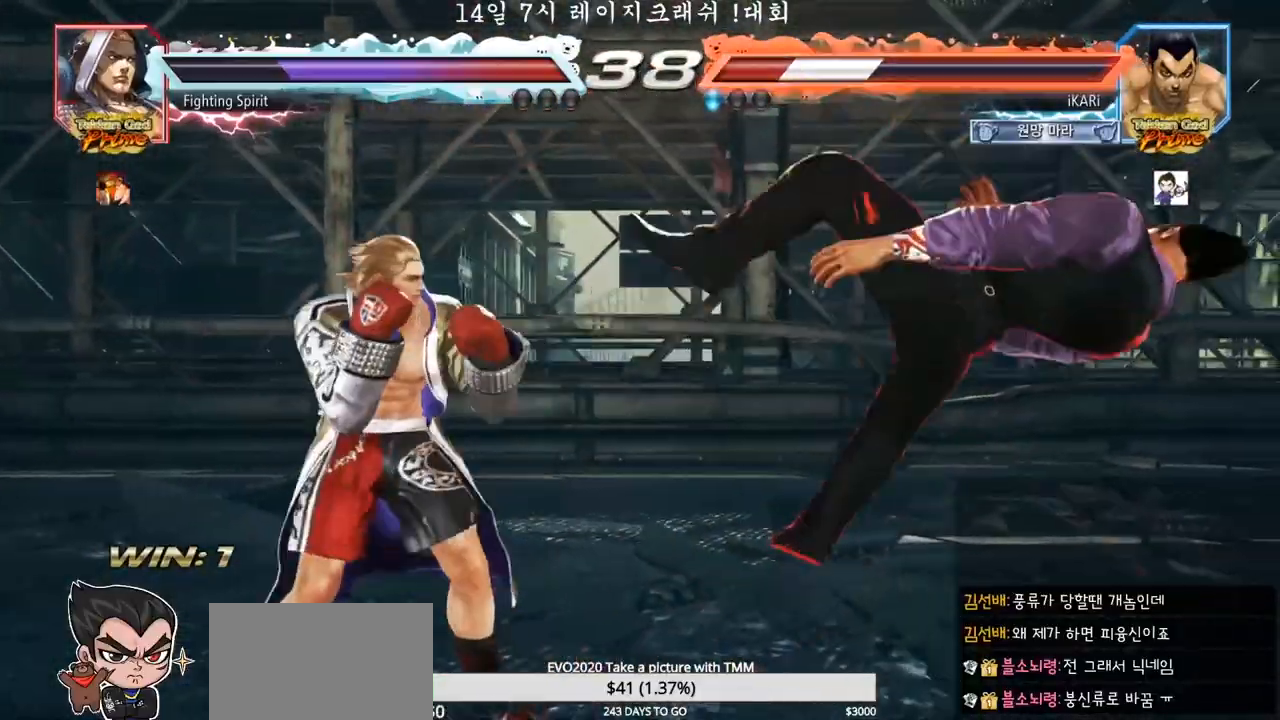
{"dt_ms": 500, "buttons": [], "left_stick": "center", "events": []}
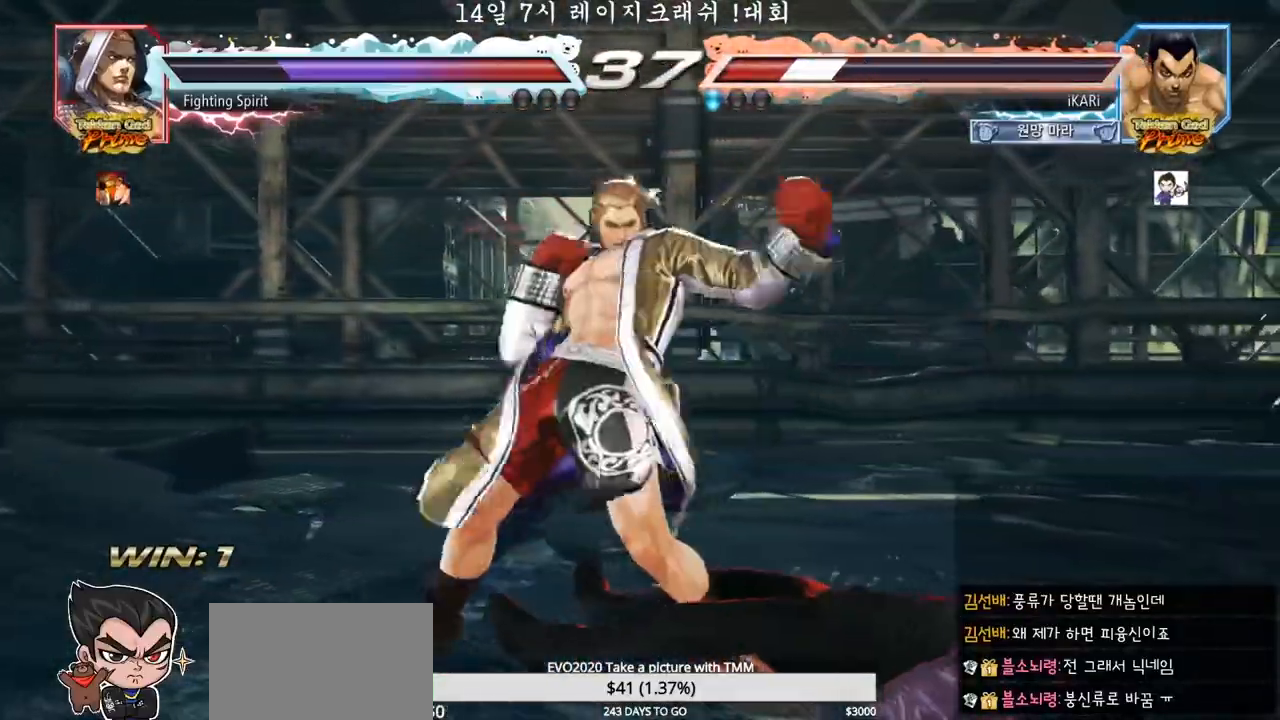
{"dt_ms": 1000, "buttons": [], "left_stick": "center"}
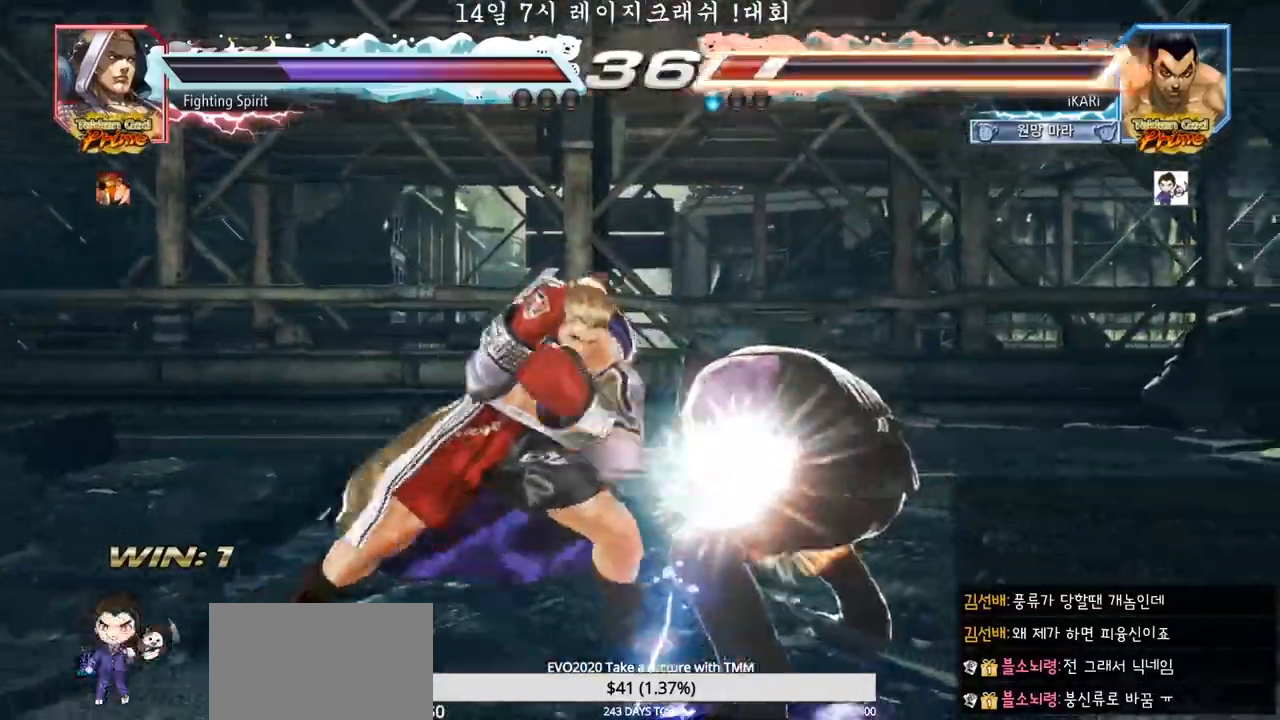
{"dt_ms": 500, "buttons": [], "left_stick": "center", "events": []}
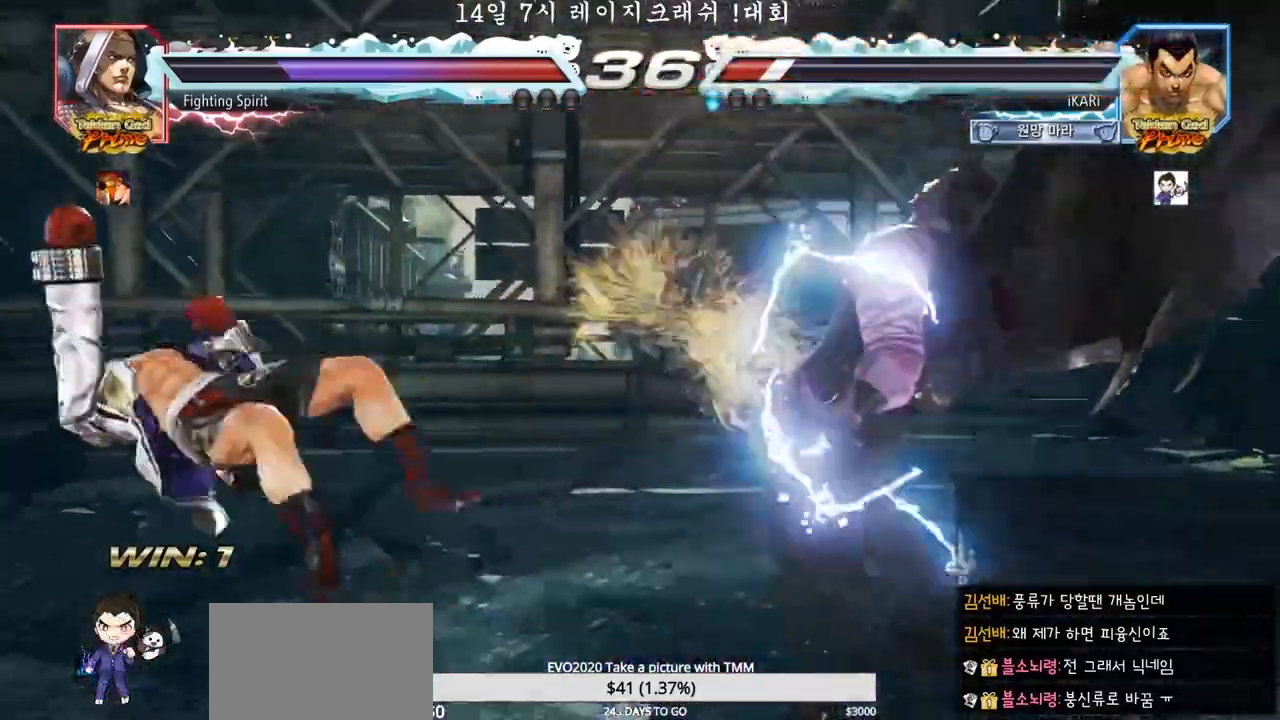
{"dt_ms": 500, "buttons": [], "left_stick": "center", "events": []}
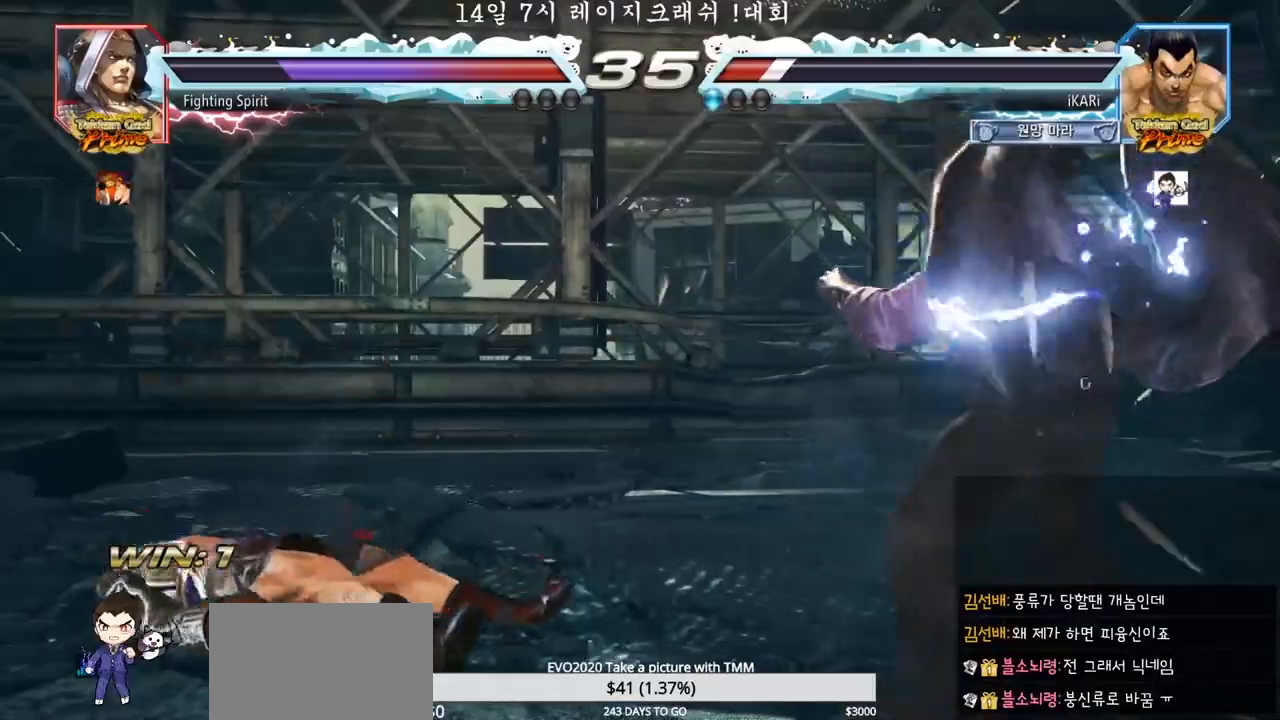
{"dt_ms": 500, "buttons": [], "left_stick": "center", "events": [[17, "left_stick", "left"], [133, "left_stick", "down-left"], [217, "CIRCLE", "down"], [300, "CIRCLE", "up"], [350, "SQUARE", "down"], [350, "left_stick", "center"], [400, "SQUARE", "up"]]}